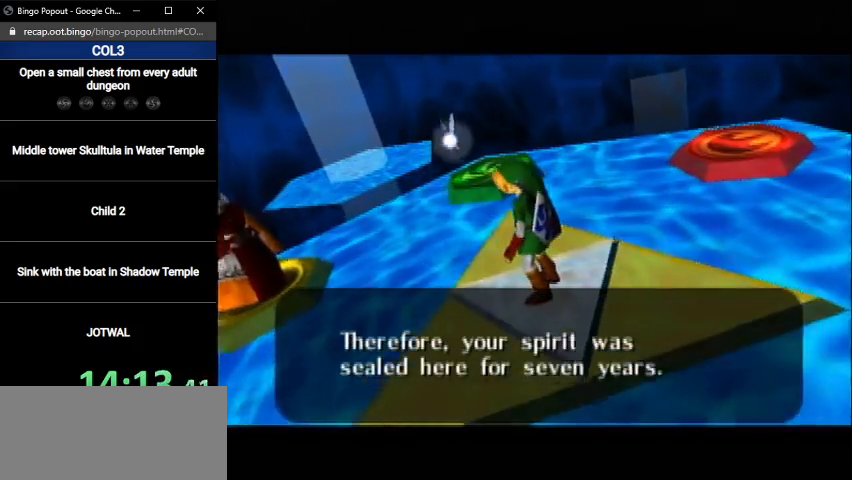
Gameplay with a controller (Nintendo layout); each line is a JSON object with the inputs held at the frame after it. "events" lists button and stick changes between this image and that frame as [ms after this image, input, new state], when the widget could be followed in between. Not read: L3 R3.
{"buttons": [], "left_stick": "center", "right_stick": "center", "events": [[34, "A", "up"], [34, "B", "down"], [100, "A", "down"], [100, "B", "up"], [167, "A", "up"], [201, "B", "down"], [234, "A", "down"], [267, "B", "up"], [301, "A", "up"], [367, "B", "down"], [401, "A", "down"], [467, "A", "up"], [467, "B", "up"]]}
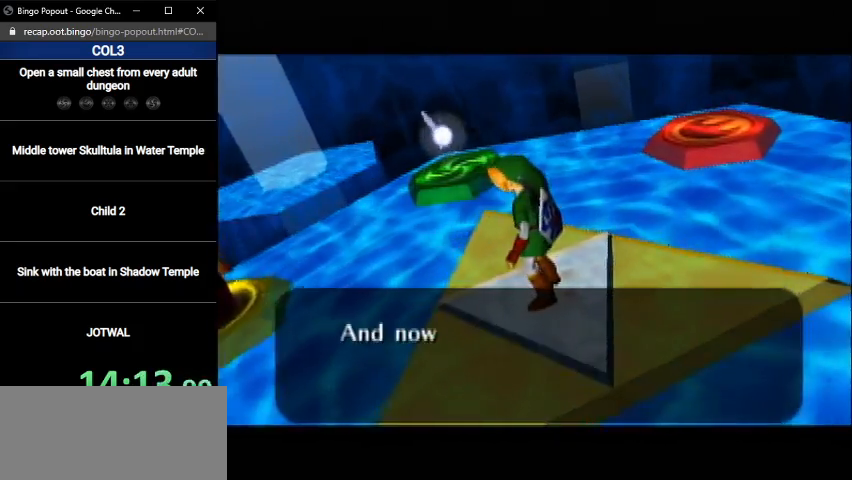
{"buttons": [], "left_stick": "center", "right_stick": "center", "events": [[67, "A", "down"], [67, "B", "down"], [133, "A", "up"], [167, "B", "up"], [200, "A", "down"], [233, "B", "down"], [267, "A", "up"], [300, "B", "up"], [367, "A", "down"], [400, "B", "down"], [434, "A", "up"], [500, "B", "up"]]}
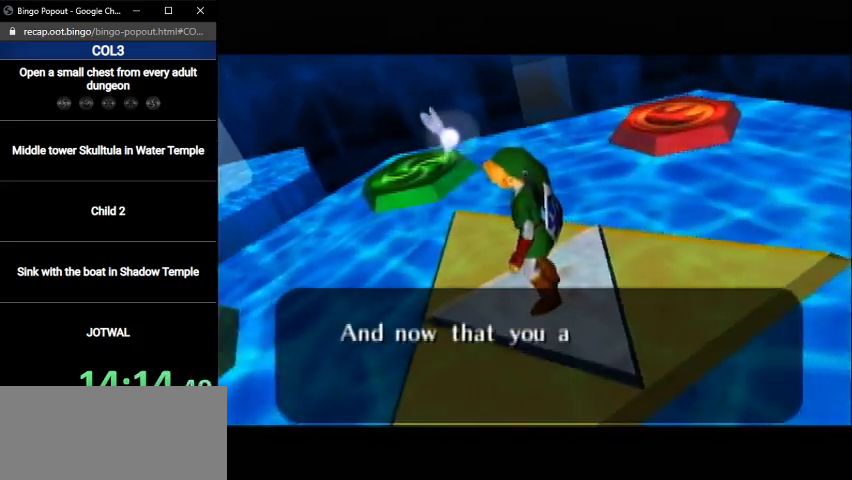
{"buttons": ["A", "B"], "left_stick": "center", "right_stick": "center", "events": [[34, "A", "down"], [100, "A", "up"], [100, "B", "down"], [201, "B", "up"], [267, "B", "down"], [301, "A", "down"], [334, "B", "up"], [367, "A", "up"], [434, "B", "down"], [467, "A", "down"]]}
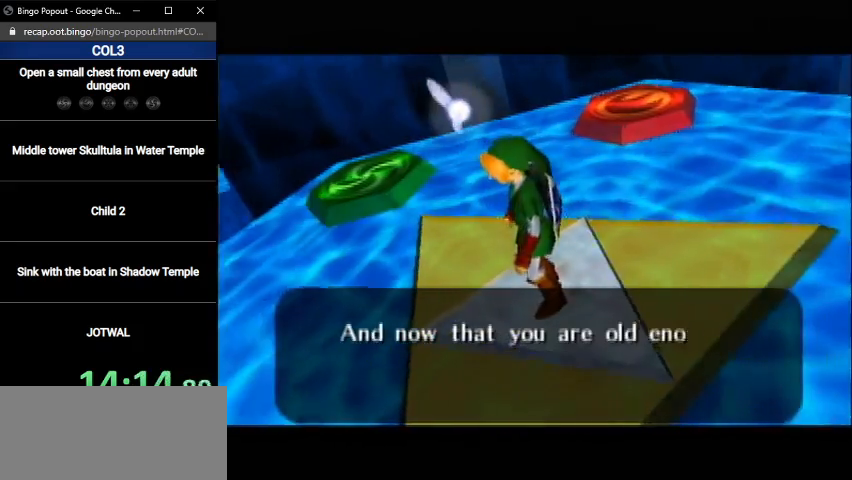
{"buttons": ["B"], "left_stick": "center", "right_stick": "center", "events": [[33, "A", "up"], [33, "B", "up"], [133, "A", "down"], [133, "B", "down"], [167, "A", "up"], [200, "B", "up"], [233, "A", "down"], [300, "A", "up"], [300, "B", "down"], [367, "B", "up"], [400, "A", "down"], [467, "A", "up"], [500, "B", "down"]]}
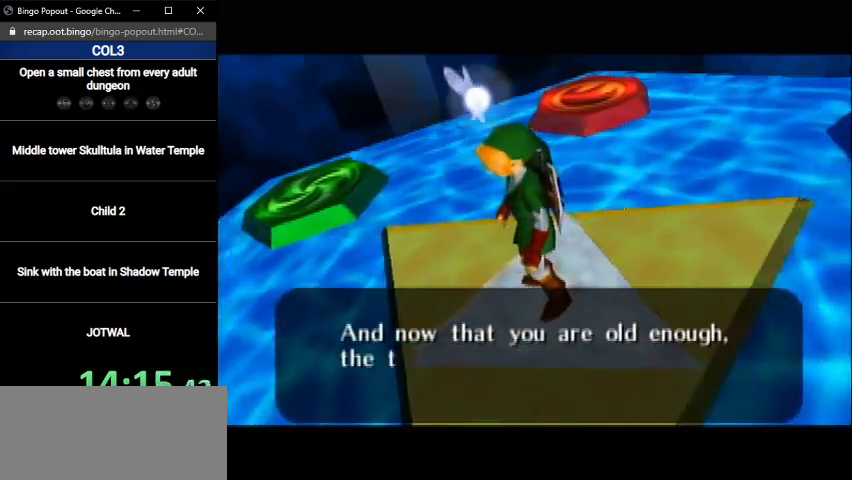
{"buttons": ["B"], "left_stick": "center", "right_stick": "center", "events": [[67, "A", "down"], [67, "B", "up"], [134, "A", "up"], [134, "B", "down"], [201, "A", "down"], [201, "B", "up"], [267, "A", "up"], [334, "B", "down"], [367, "A", "down"], [401, "B", "up"], [434, "A", "up"], [501, "B", "down"]]}
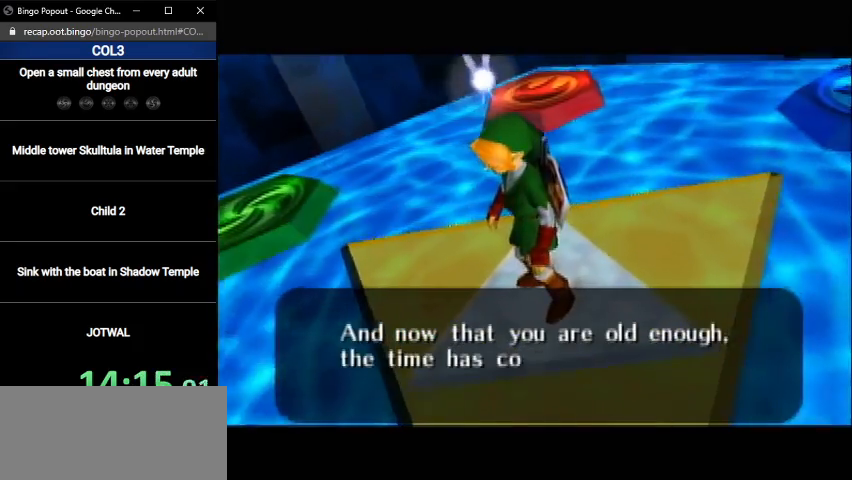
{"buttons": ["A"], "left_stick": "center", "right_stick": "center", "events": [[33, "A", "down"], [67, "A", "up"], [100, "B", "up"], [133, "A", "down"], [167, "B", "down"], [233, "A", "up"], [233, "B", "up"], [300, "A", "down"], [334, "B", "down"], [367, "A", "up"], [434, "B", "up"], [467, "A", "down"]]}
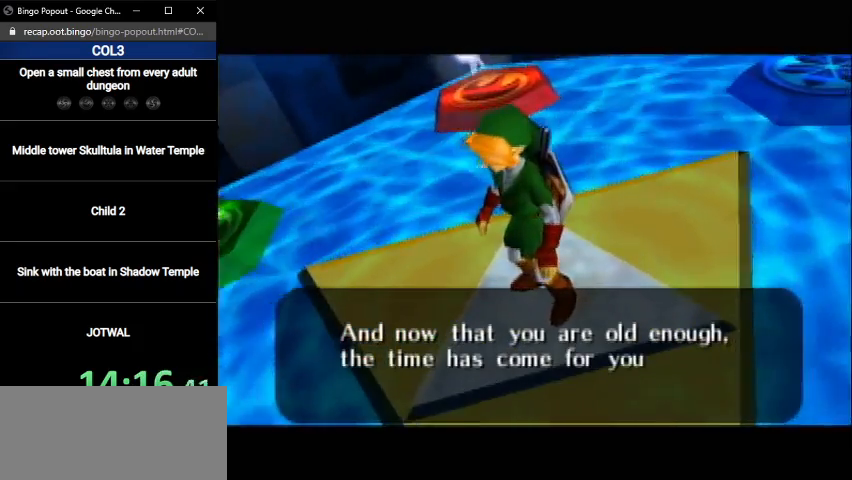
{"buttons": [], "left_stick": "center", "right_stick": "center", "events": [[34, "A", "up"], [34, "B", "down"], [100, "A", "down"], [100, "B", "up"], [167, "A", "up"], [201, "B", "down"], [234, "A", "down"], [267, "B", "up"], [301, "A", "up"], [367, "B", "down"], [401, "A", "down"], [434, "B", "up"], [467, "A", "up"]]}
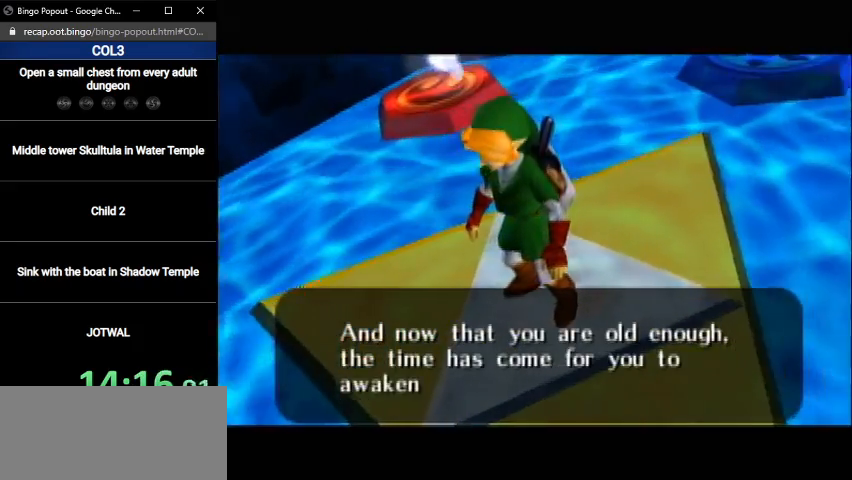
{"buttons": [], "left_stick": "center", "right_stick": "center", "events": [[33, "B", "down"], [67, "A", "down"], [133, "A", "up"], [133, "B", "up"], [200, "A", "down"], [200, "B", "down"], [267, "A", "up"], [267, "B", "up"], [333, "A", "down"], [367, "B", "down"], [400, "A", "up"], [467, "B", "up"]]}
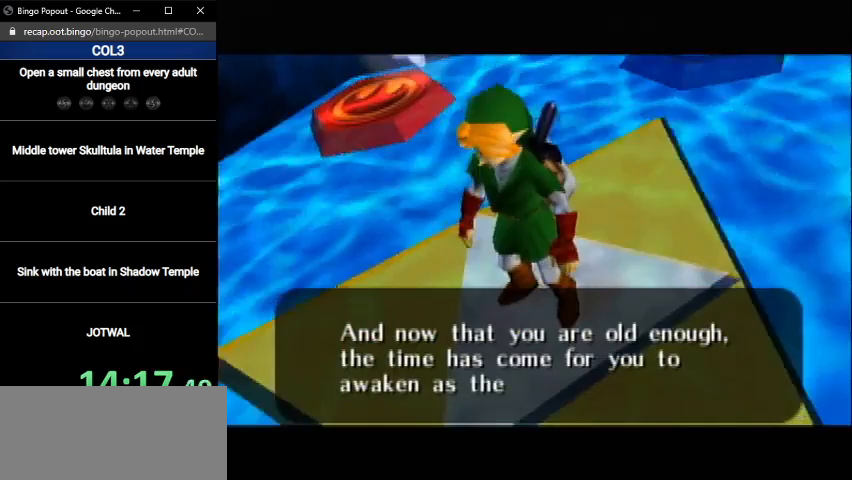
{"buttons": ["A"], "left_stick": "center", "right_stick": "center", "events": [[34, "A", "down"], [67, "A", "up"], [67, "B", "down"], [100, "B", "up"], [134, "A", "down"], [201, "A", "up"], [234, "B", "down"], [301, "A", "down"], [301, "B", "up"], [367, "A", "up"], [434, "B", "down"], [467, "A", "down"], [501, "B", "up"]]}
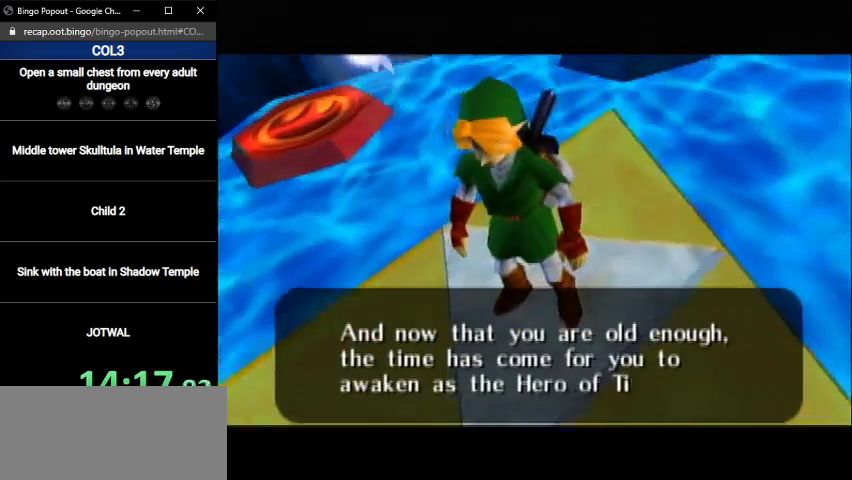
{"buttons": [], "left_stick": "center", "right_stick": "center", "events": [[33, "A", "up"], [100, "B", "down"], [133, "A", "down"], [133, "B", "up"], [167, "A", "up"], [233, "B", "down"], [267, "A", "down"], [300, "A", "up"], [334, "B", "up"], [400, "A", "down"], [434, "B", "down"], [467, "A", "up"], [500, "B", "up"]]}
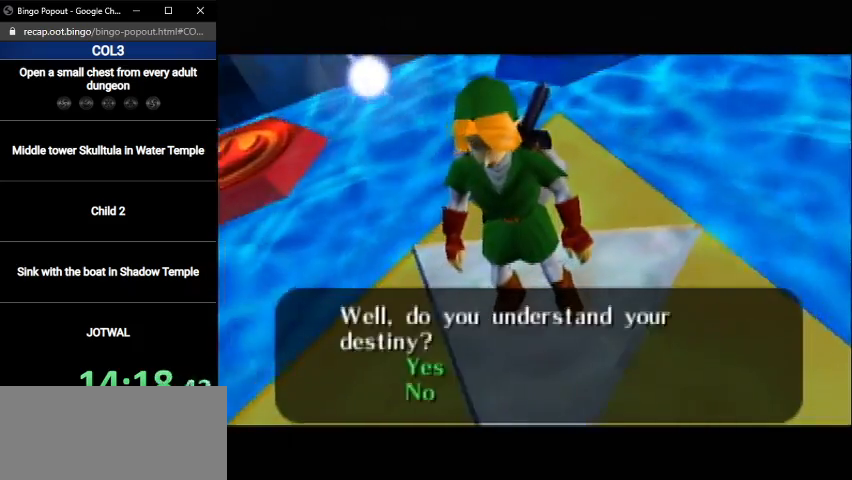
{"buttons": ["B"], "left_stick": "center", "right_stick": "center", "events": [[67, "A", "down"], [100, "A", "up"], [100, "B", "down"], [167, "B", "up"], [201, "A", "down"], [267, "A", "up"], [267, "B", "down"], [367, "A", "down"], [367, "B", "up"], [434, "A", "up"], [467, "B", "down"]]}
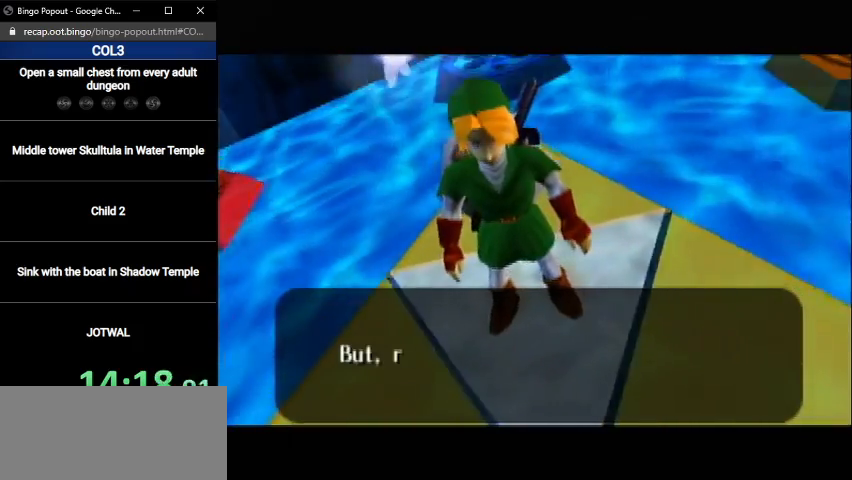
{"buttons": ["A", "B"], "left_stick": "center", "right_stick": "center", "events": [[33, "A", "down"], [33, "B", "up"], [100, "A", "up"], [133, "B", "down"], [167, "A", "down"], [200, "A", "up"], [200, "B", "up"], [300, "A", "down"], [300, "B", "down"], [367, "A", "up"], [367, "B", "up"], [467, "A", "down"], [467, "B", "down"]]}
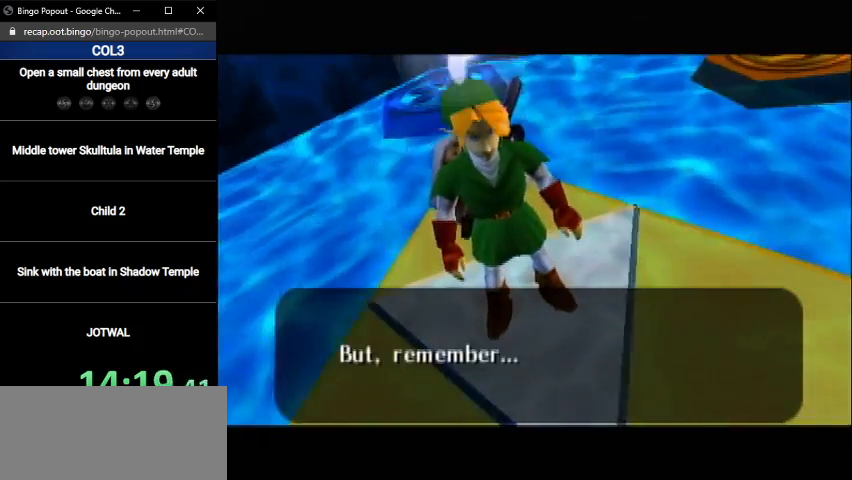
{"buttons": ["B"], "left_stick": "center", "right_stick": "center", "events": [[34, "A", "up"], [67, "B", "up"], [100, "A", "down"], [134, "B", "down"], [167, "A", "up"], [201, "B", "up"], [234, "A", "down"], [301, "A", "up"], [301, "B", "down"], [401, "A", "down"], [401, "B", "up"], [467, "A", "up"], [501, "B", "down"]]}
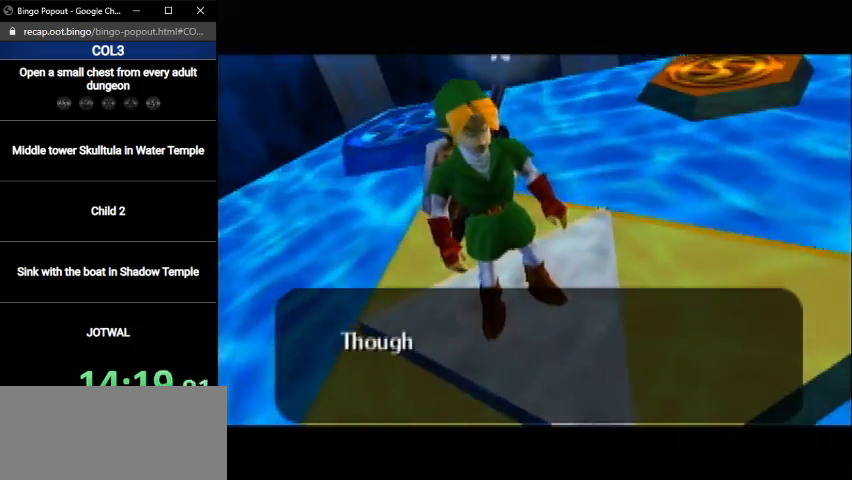
{"buttons": ["A", "B"], "left_stick": "center", "right_stick": "center", "events": [[33, "A", "down"], [33, "B", "up"], [100, "A", "up"], [133, "B", "down"], [200, "A", "down"], [200, "B", "up"], [233, "A", "up"], [300, "B", "down"], [334, "A", "down"], [400, "A", "up"], [400, "B", "up"], [500, "A", "down"], [500, "B", "down"]]}
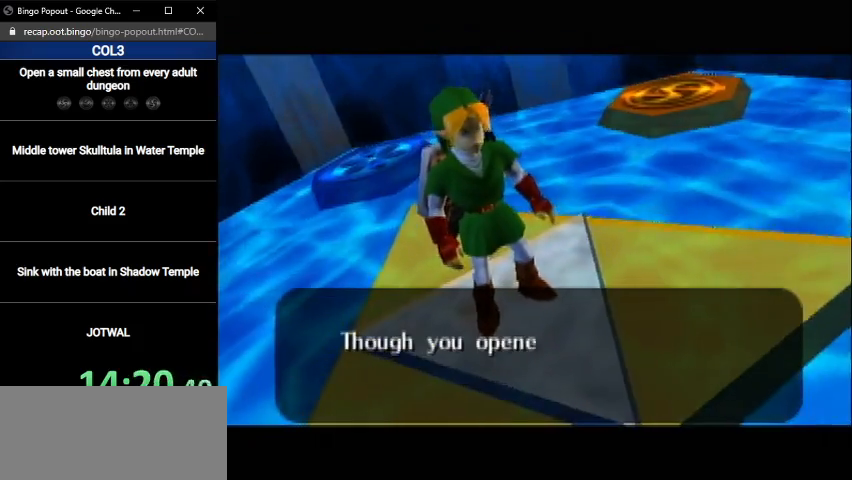
{"buttons": [], "left_stick": "center", "right_stick": "center", "events": [[67, "A", "up"], [67, "B", "up"], [134, "A", "down"], [167, "A", "up"], [167, "B", "down"], [234, "B", "up"], [267, "A", "down"], [334, "A", "up"], [334, "B", "down"], [434, "A", "down"], [434, "B", "up"], [501, "A", "up"]]}
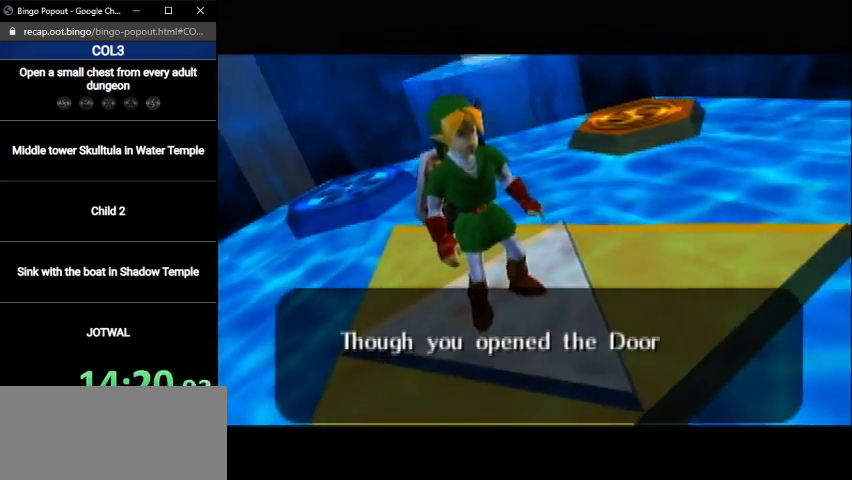
{"buttons": [], "left_stick": "center", "right_stick": "center", "events": [[33, "A", "down"], [33, "B", "down"], [67, "B", "up"], [133, "A", "up"], [200, "A", "down"], [200, "B", "down"], [267, "A", "up"], [267, "B", "up"], [367, "A", "down"], [367, "B", "down"], [434, "A", "up"], [434, "B", "up"]]}
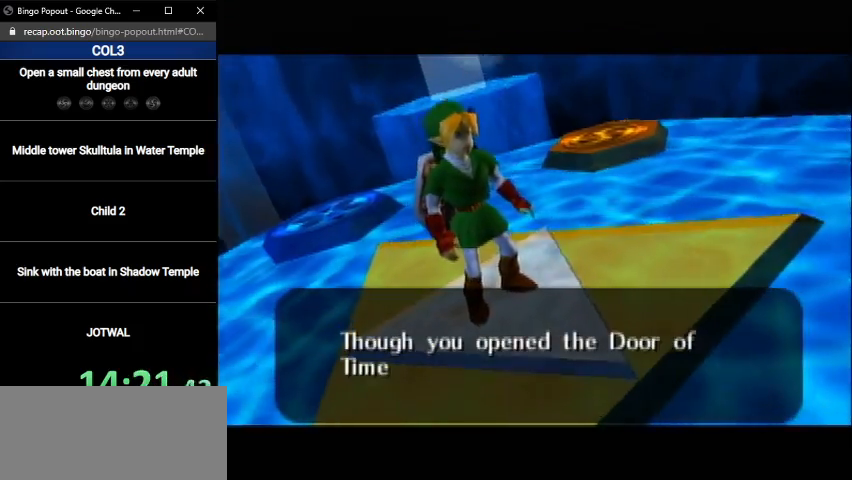
{"buttons": ["A"], "left_stick": "center", "right_stick": "center", "events": [[34, "A", "down"], [34, "B", "down"], [67, "A", "up"], [100, "B", "up"], [167, "A", "down"], [201, "B", "down"], [234, "A", "up"], [267, "B", "up"], [334, "A", "down"], [401, "A", "up"], [401, "B", "down"], [467, "A", "down"], [467, "B", "up"]]}
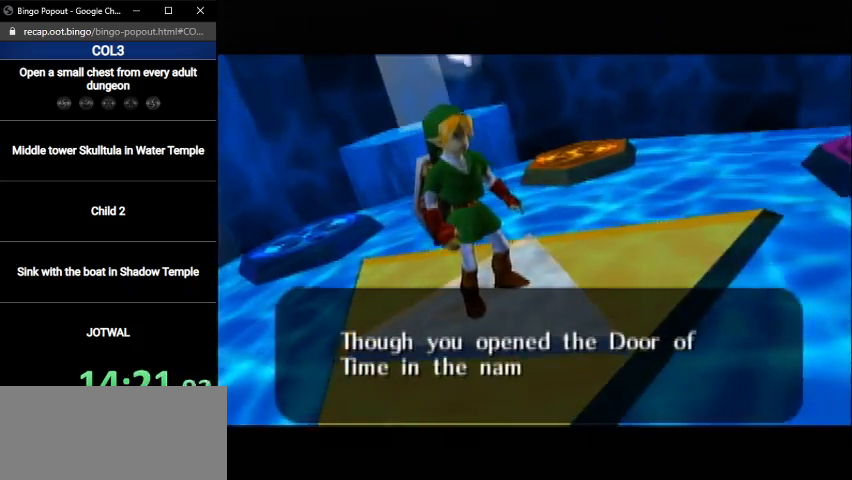
{"buttons": ["A"], "left_stick": "center", "right_stick": "center", "events": [[33, "A", "up"], [67, "B", "down"], [133, "A", "down"], [133, "B", "up"], [200, "A", "up"], [233, "B", "down"], [267, "A", "down"], [300, "B", "up"], [367, "A", "up"], [434, "B", "down"], [467, "A", "down"], [467, "B", "up"]]}
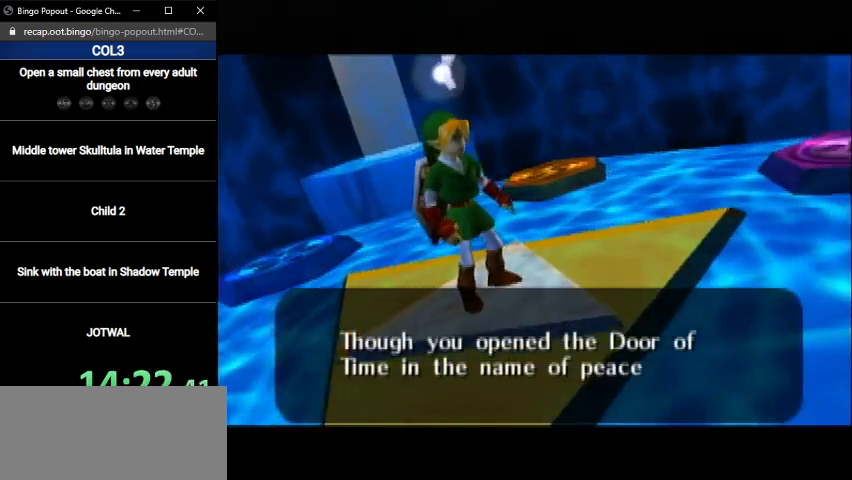
{"buttons": [], "left_stick": "center", "right_stick": "center", "events": [[34, "A", "up"], [67, "A", "down"], [67, "B", "down"], [134, "A", "up"], [134, "B", "up"], [234, "A", "down"], [234, "B", "down"], [334, "A", "up"], [334, "B", "up"], [401, "A", "down"], [434, "B", "down"], [467, "A", "up"], [501, "B", "up"]]}
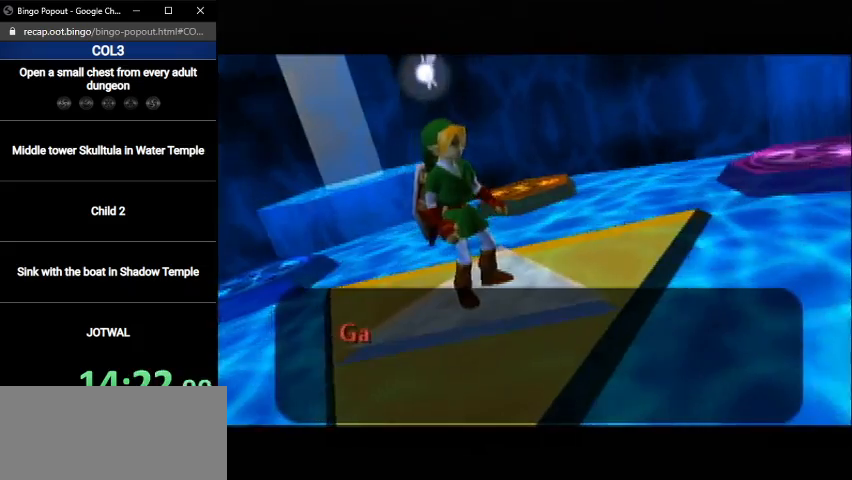
{"buttons": ["B"], "left_stick": "center", "right_stick": "center", "events": [[33, "A", "down"], [100, "A", "up"], [100, "B", "down"], [167, "B", "up"], [200, "A", "down"], [267, "A", "up"], [300, "B", "down"], [367, "A", "down"], [367, "B", "up"], [434, "A", "up"], [467, "B", "down"]]}
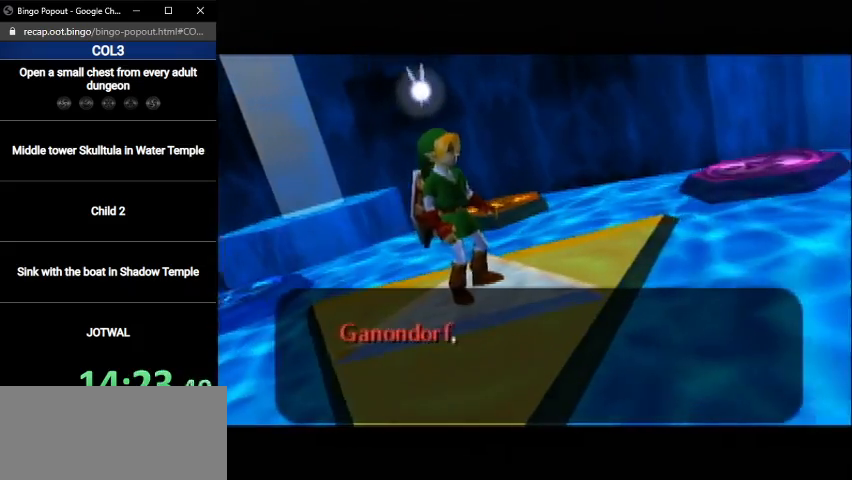
{"buttons": [], "left_stick": "center", "right_stick": "center", "events": [[34, "A", "down"], [34, "B", "up"], [100, "A", "up"], [134, "B", "down"], [167, "A", "down"], [201, "B", "up"], [234, "A", "up"], [334, "B", "down"], [367, "A", "down"], [401, "A", "up"], [401, "B", "up"]]}
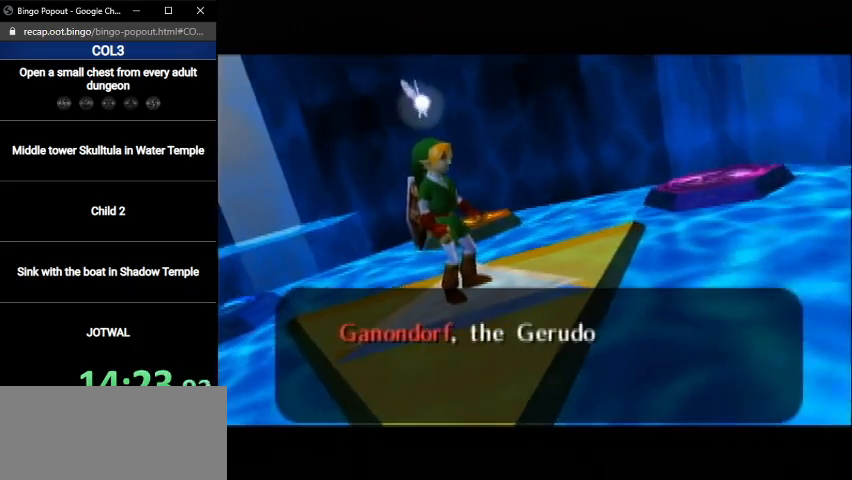
{"buttons": ["B"], "left_stick": "center", "right_stick": "center", "events": [[33, "B", "down"], [67, "B", "up"], [133, "A", "down"], [167, "B", "down"], [200, "A", "up"], [233, "B", "up"], [334, "A", "down"], [367, "B", "down"], [400, "A", "up"], [434, "B", "up"], [467, "A", "down"], [500, "A", "up"], [500, "B", "down"]]}
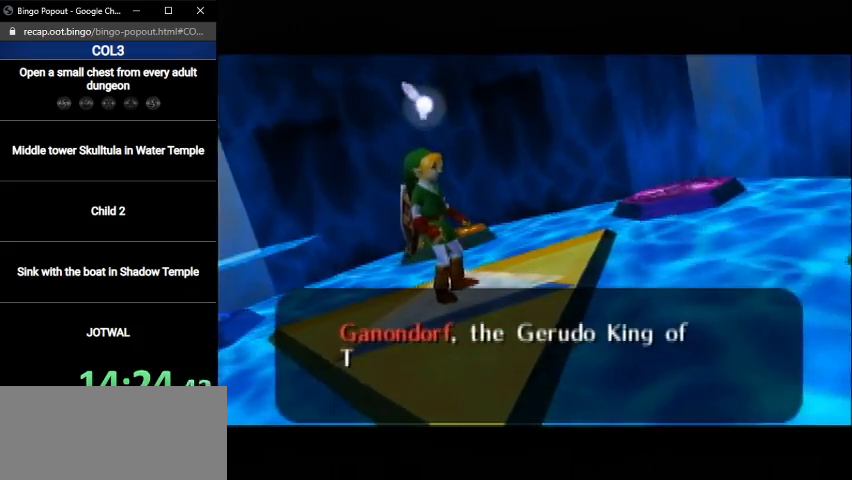
{"buttons": ["B"], "left_stick": "center", "right_stick": "center", "events": [[67, "B", "up"], [100, "A", "down"], [167, "A", "up"], [167, "B", "down"], [234, "B", "up"], [267, "A", "down"], [334, "A", "up"], [367, "B", "down"], [434, "A", "down"], [434, "B", "up"], [467, "A", "up"], [501, "B", "down"]]}
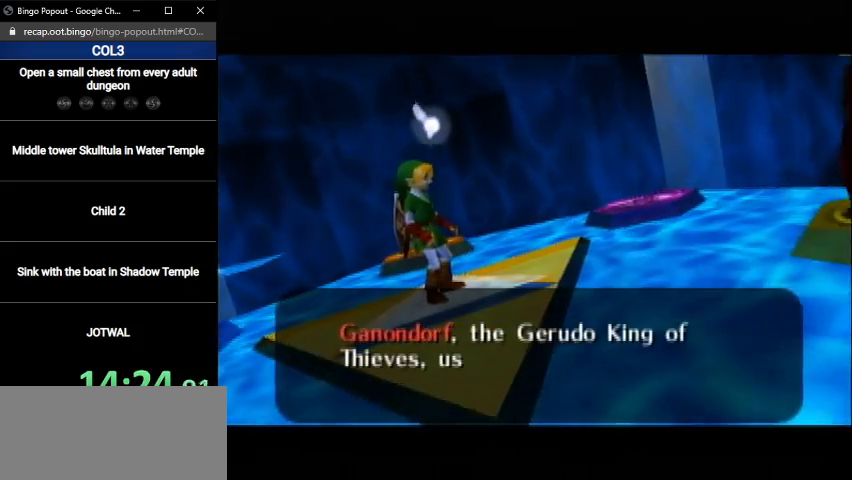
{"buttons": [], "left_stick": "center", "right_stick": "center", "events": [[67, "A", "down"], [100, "A", "up"], [100, "B", "up"], [200, "A", "down"], [200, "B", "down"], [300, "A", "up"], [300, "B", "up"], [367, "A", "down"], [400, "B", "down"], [467, "A", "up"], [467, "B", "up"]]}
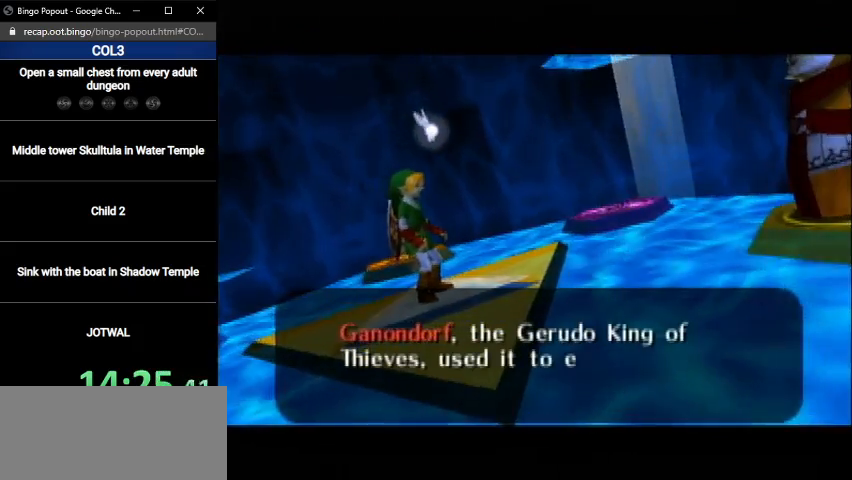
{"buttons": [], "left_stick": "center", "right_stick": "center", "events": [[34, "A", "down"], [67, "B", "down"], [100, "A", "up"], [134, "B", "up"], [201, "A", "down"], [267, "A", "up"], [267, "B", "down"], [334, "B", "up"], [367, "A", "down"], [434, "A", "up"], [434, "B", "down"], [501, "B", "up"]]}
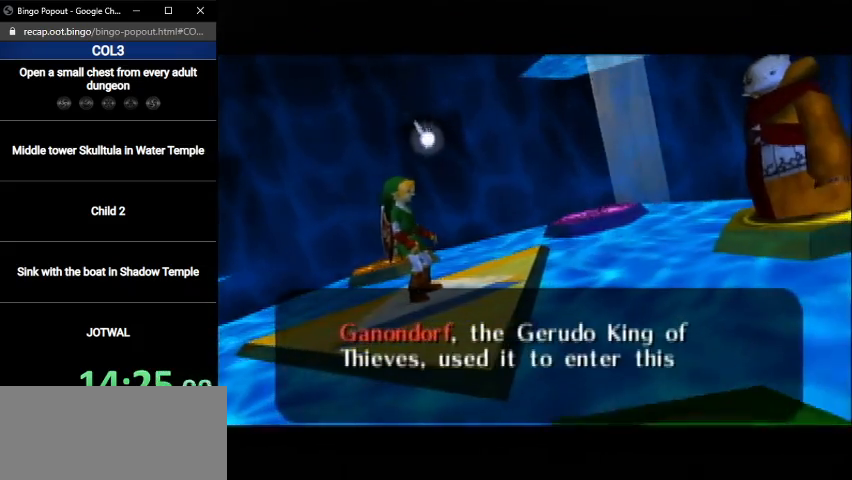
{"buttons": ["A", "B"], "left_stick": "center", "right_stick": "center", "events": [[33, "A", "down"], [100, "A", "up"], [133, "B", "down"], [200, "A", "down"], [200, "B", "up"], [233, "A", "up"], [300, "B", "down"], [367, "A", "down"], [400, "A", "up"], [400, "B", "up"], [500, "A", "down"], [500, "B", "down"]]}
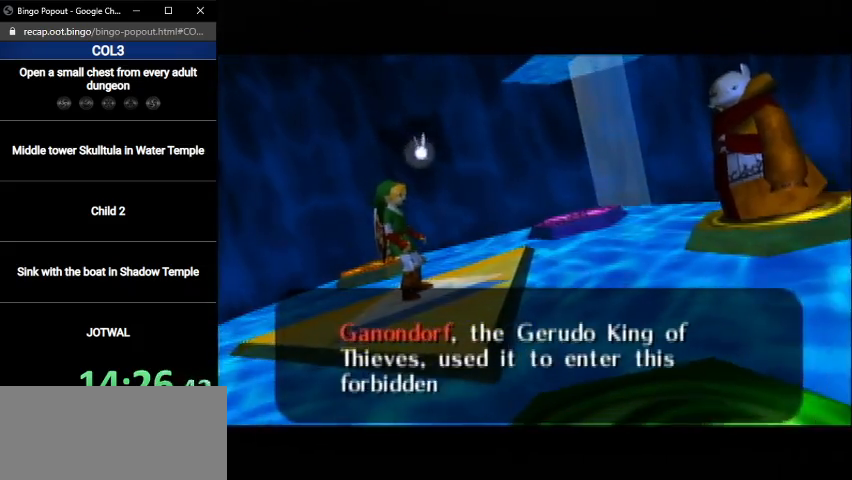
{"buttons": ["B"], "left_stick": "center", "right_stick": "center", "events": [[34, "A", "up"], [34, "B", "up"], [134, "A", "down"], [134, "B", "down"], [201, "A", "up"], [201, "B", "up"], [301, "A", "down"], [334, "B", "down"], [367, "A", "up"], [401, "B", "up"], [434, "A", "down"], [501, "A", "up"], [501, "B", "down"]]}
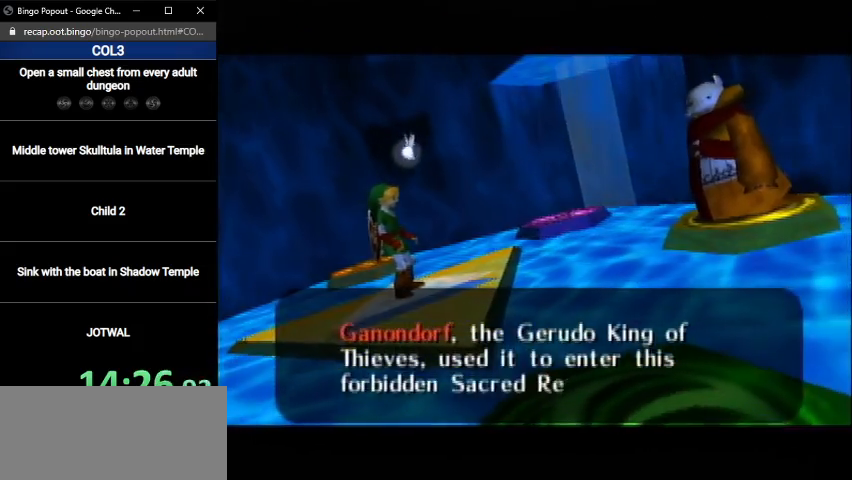
{"buttons": [], "left_stick": "center", "right_stick": "center", "events": [[67, "B", "up"], [100, "A", "down"], [167, "A", "up"], [167, "B", "down"], [267, "A", "down"], [267, "B", "up"], [333, "A", "up"], [367, "B", "down"], [400, "A", "down"], [434, "B", "up"], [467, "A", "up"]]}
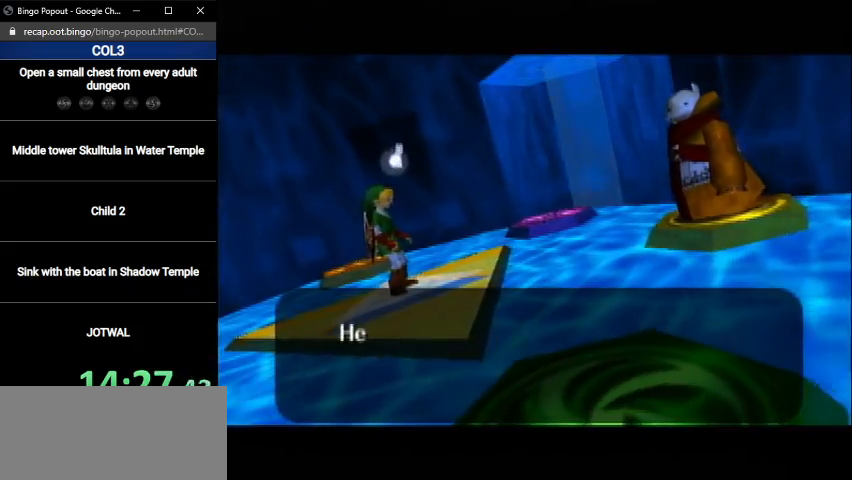
{"buttons": [], "left_stick": "center", "right_stick": "center", "events": [[34, "B", "down"], [67, "A", "down"], [100, "A", "up"], [100, "B", "up"], [201, "B", "down"], [234, "A", "down"], [301, "A", "up"], [301, "B", "up"], [401, "A", "down"], [401, "B", "down"], [467, "A", "up"], [467, "B", "up"]]}
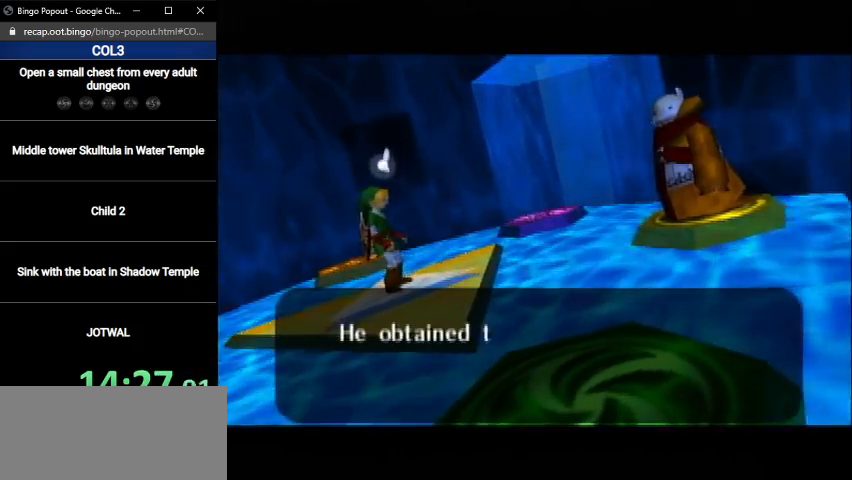
{"buttons": ["A"], "left_stick": "center", "right_stick": "center", "events": [[33, "A", "down"], [67, "A", "up"], [67, "B", "down"], [133, "B", "up"], [167, "A", "down"], [267, "A", "up"], [267, "B", "down"], [334, "B", "up"], [367, "A", "down"], [400, "A", "up"], [467, "B", "down"], [500, "A", "down"], [500, "B", "up"]]}